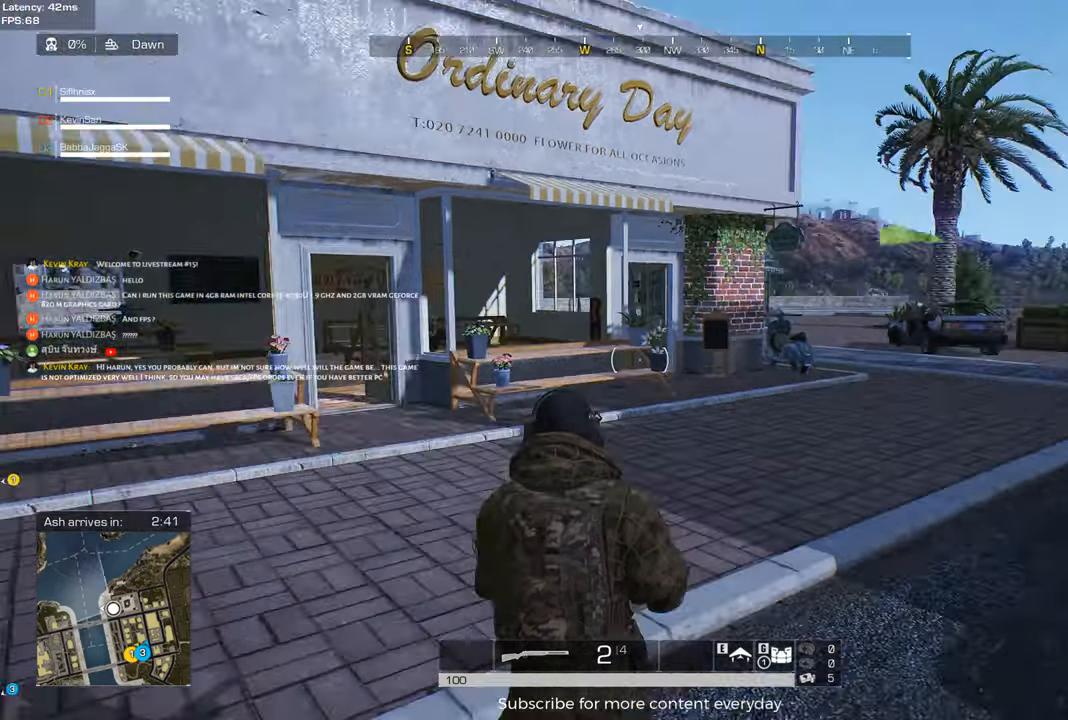
Gameplay with keyboard and mouse; each line is a JSON object with the keys and mouse buttons held at the frame after it. "events" lists presses ("down") and releases ("up") of "1", "2", "3", "4", "5", "a", "alt", "c", "caps_lock", "ctrl", "d", "e", "f", "g", "q", "r", "s", "shift", "space", "t", "tab", "v", "w", "x", "z", "mouse_left", "mouse_wheel" and "mouse_right" between this image and that frame as [ms after this image, input, new state], when the widget could be followed in between. "mouse_left", "mouse_wheel", "mouse_right" = the "left", "wheel", "right" buttons of the "mouse" list. No other keys are recorded. "wheel" means that the mouse wheel is clicked or scrolled. Not read: mouse_move.
{"keys": ["w"], "mouse": [], "events": [[67, "w", "down"]]}
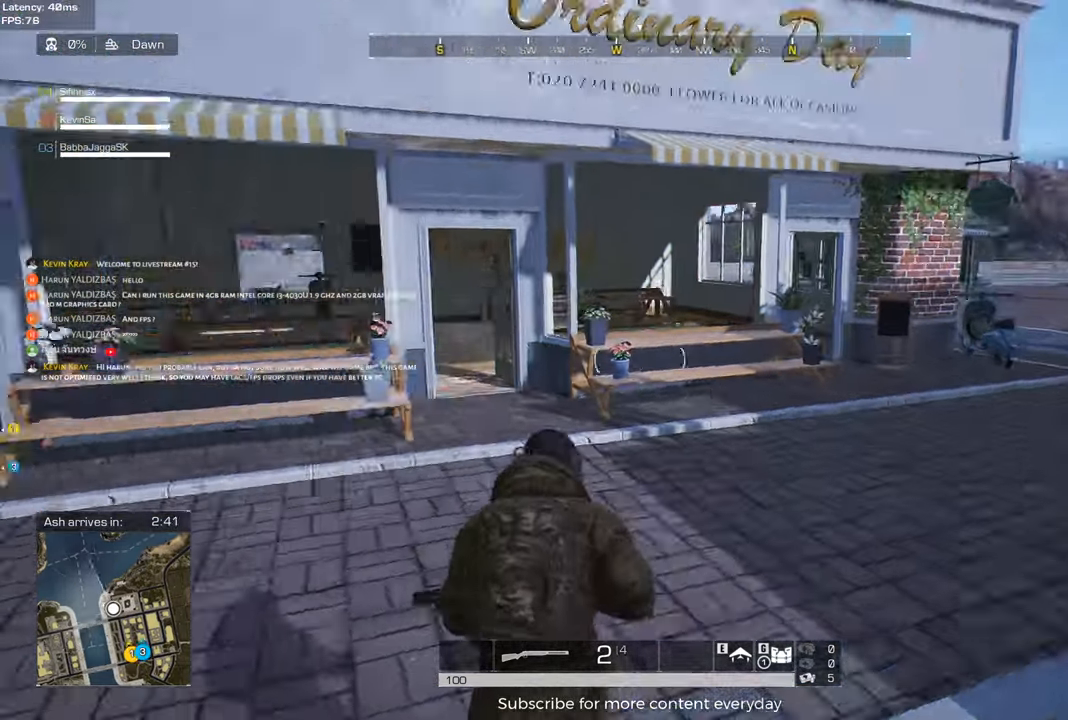
{"keys": ["a", "shift", "w"], "mouse": [], "events": [[33, "shift", "down"], [500, "a", "down"]]}
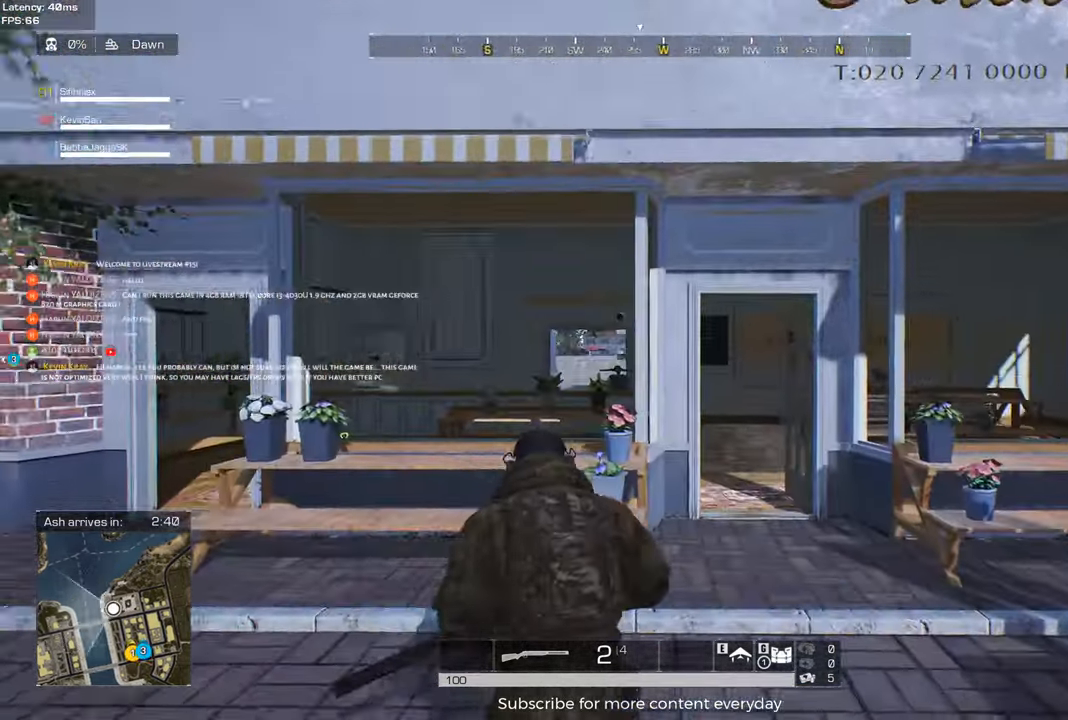
{"keys": ["w"], "mouse": [], "events": [[133, "a", "up"], [233, "shift", "up"]]}
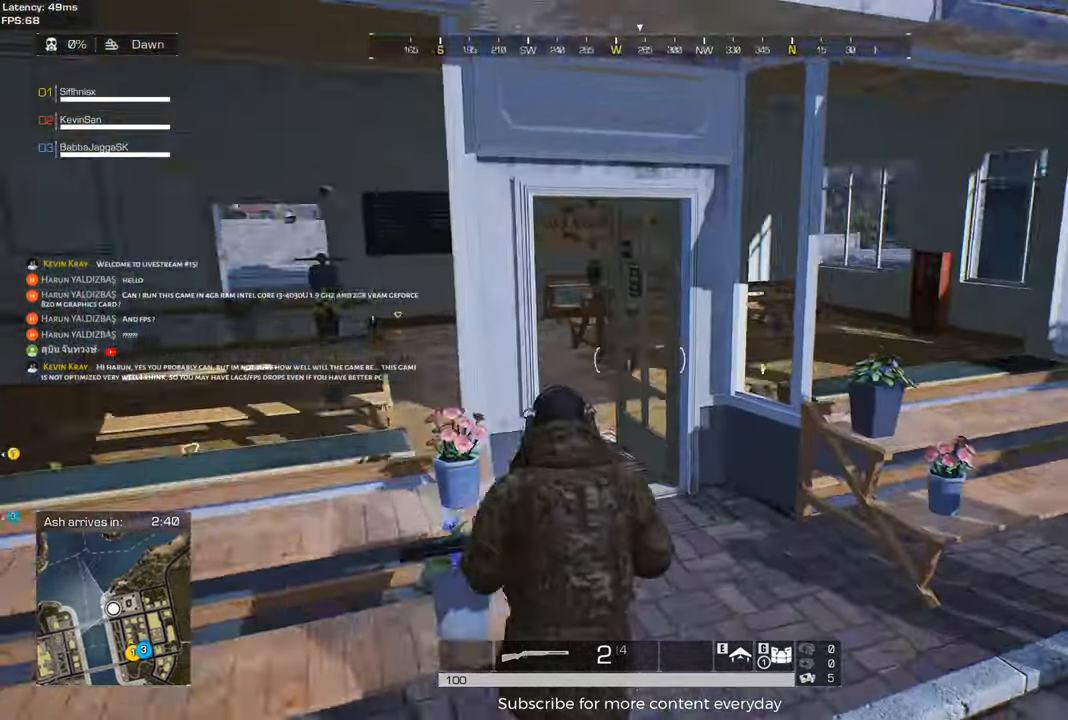
{"keys": ["shift", "w"], "mouse": [], "events": [[67, "d", "down"], [200, "d", "up"], [200, "shift", "down"]]}
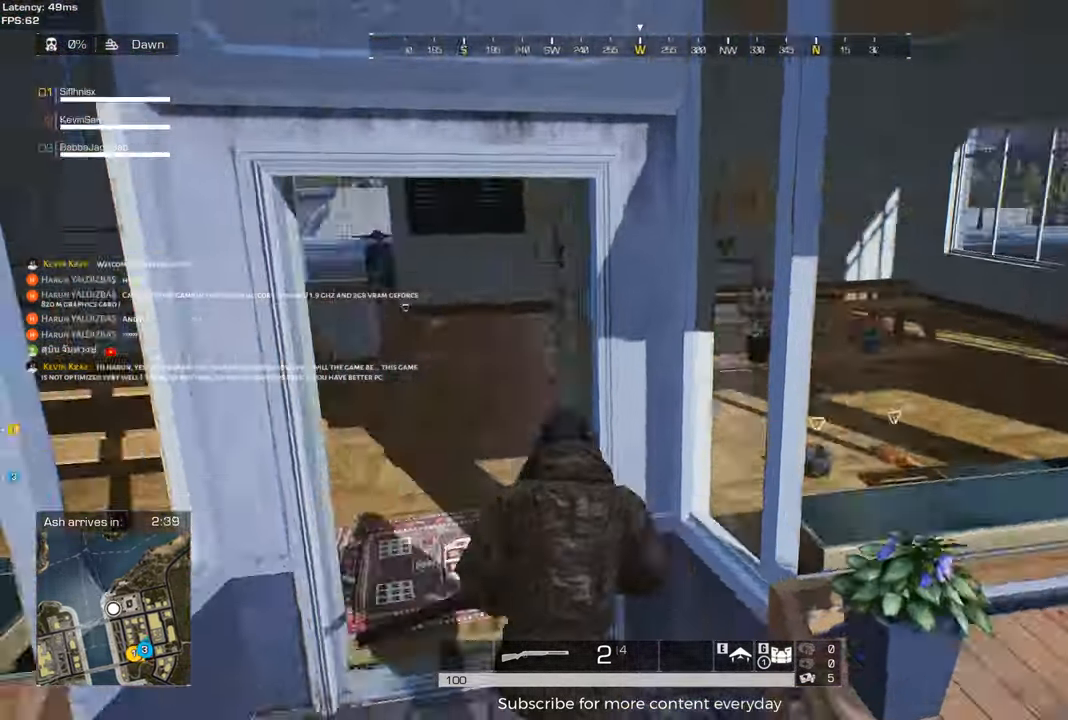
{"keys": [], "mouse": [], "events": [[167, "a", "down"], [217, "a", "up"], [267, "d", "down"], [317, "shift", "up"], [400, "w", "up"], [450, "d", "up"]]}
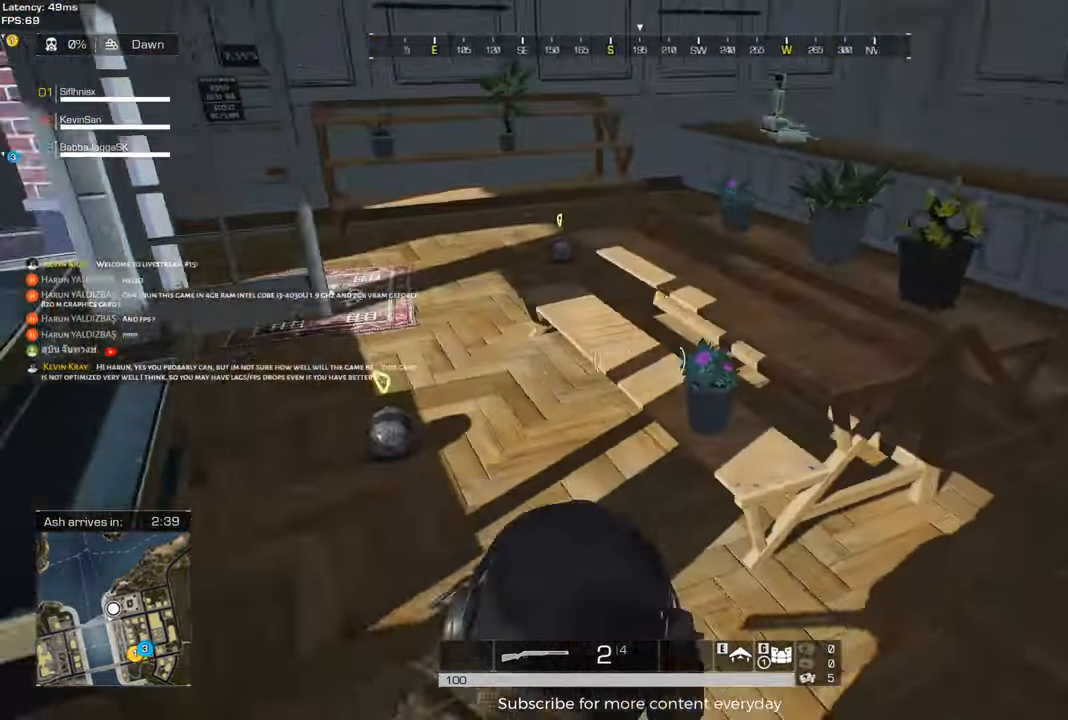
{"keys": ["a", "f", "shift", "w"], "mouse": [], "events": [[100, "w", "down"], [183, "shift", "down"], [383, "a", "down"], [467, "f", "down"]]}
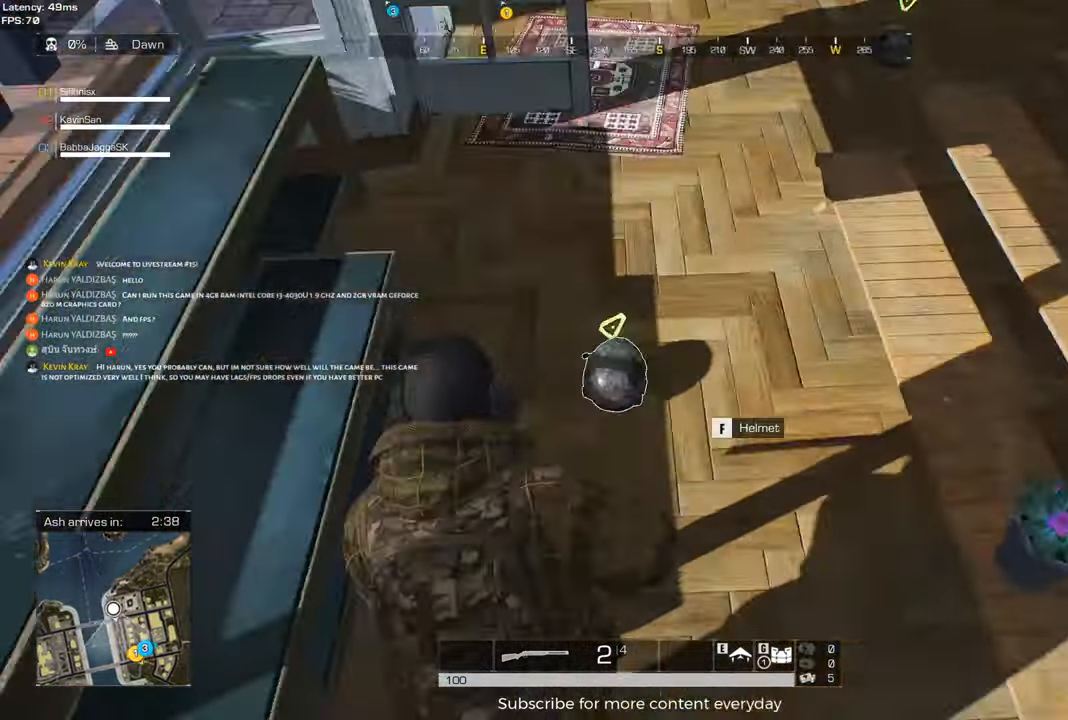
{"keys": ["d", "shift", "w"], "mouse": [], "events": [[17, "a", "up"], [17, "shift", "up"], [67, "w", "up"], [117, "f", "up"], [250, "d", "down"], [300, "shift", "down"], [300, "w", "down"]]}
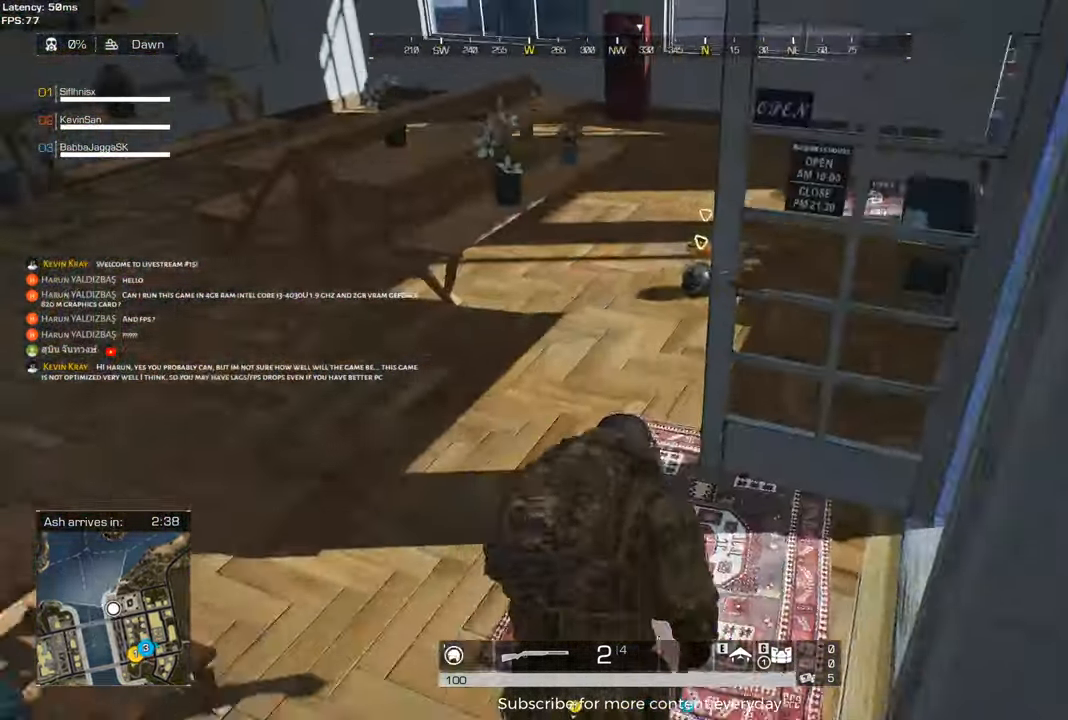
{"keys": ["a", "shift", "w"], "mouse": [], "events": [[33, "d", "up"], [167, "a", "down"]]}
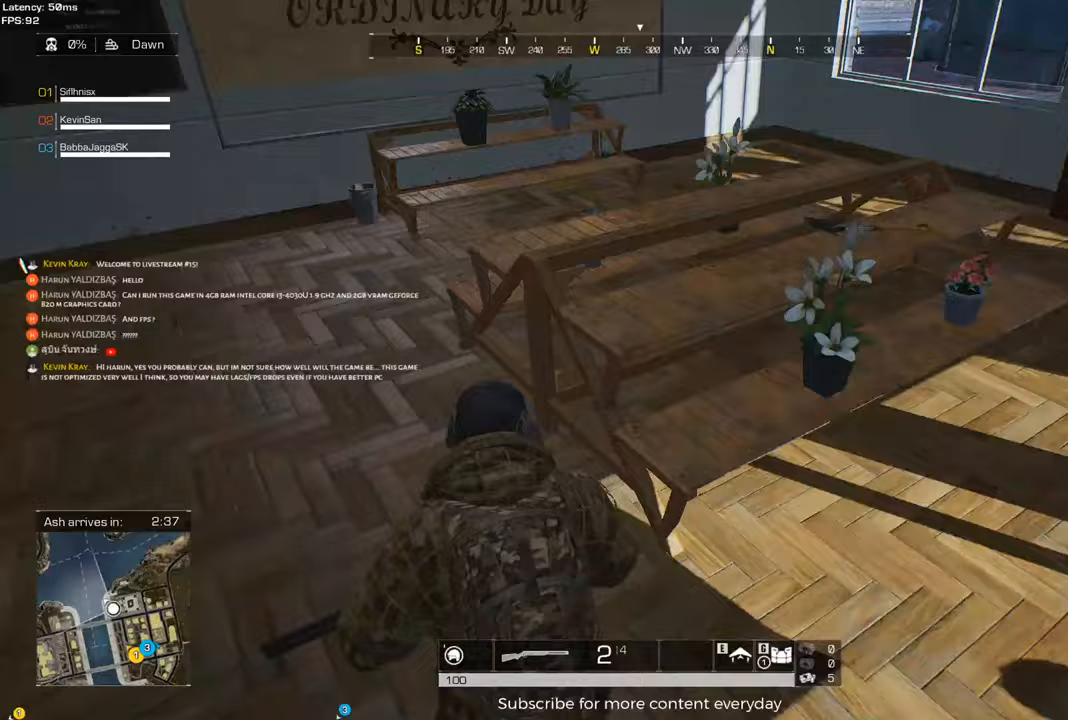
{"keys": ["d", "shift", "w"], "mouse": [], "events": [[150, "a", "up"], [183, "shift", "up"], [233, "d", "down"], [233, "w", "up"], [367, "shift", "down"], [367, "w", "down"]]}
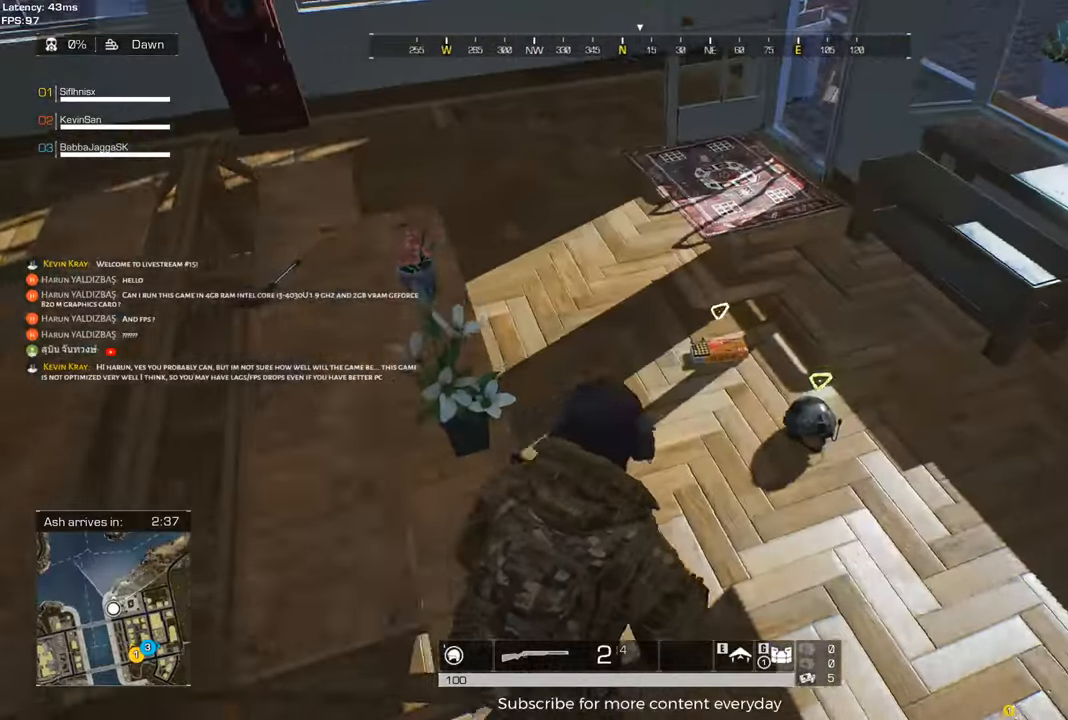
{"keys": [], "mouse": [], "events": [[117, "d", "up"], [250, "f", "down"], [250, "shift", "up"], [250, "w", "up"], [383, "f", "up"]]}
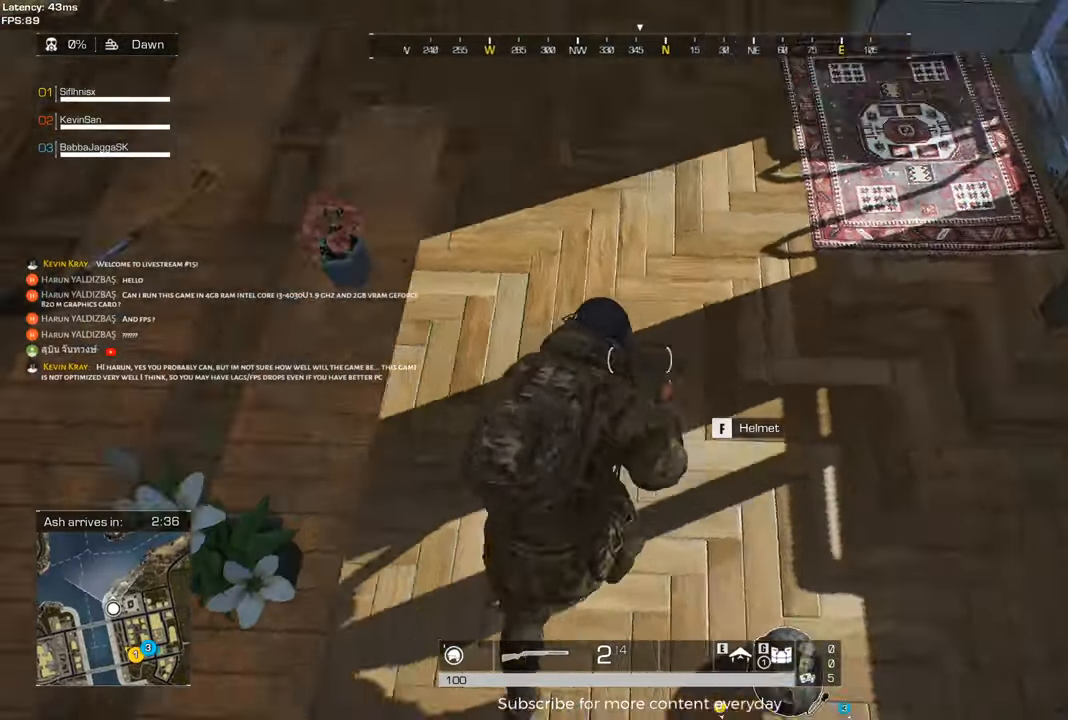
{"keys": ["shift", "w"], "mouse": [], "events": [[33, "a", "down"], [217, "w", "down"], [367, "shift", "down"], [500, "a", "up"]]}
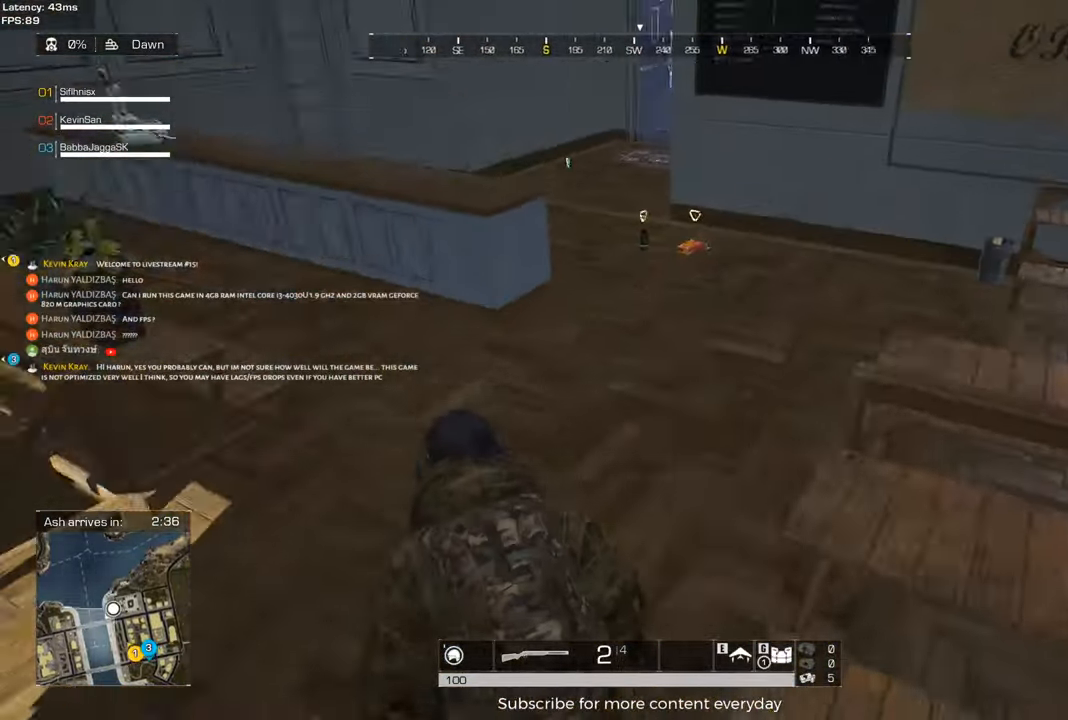
{"keys": ["shift", "w"], "mouse": [], "events": []}
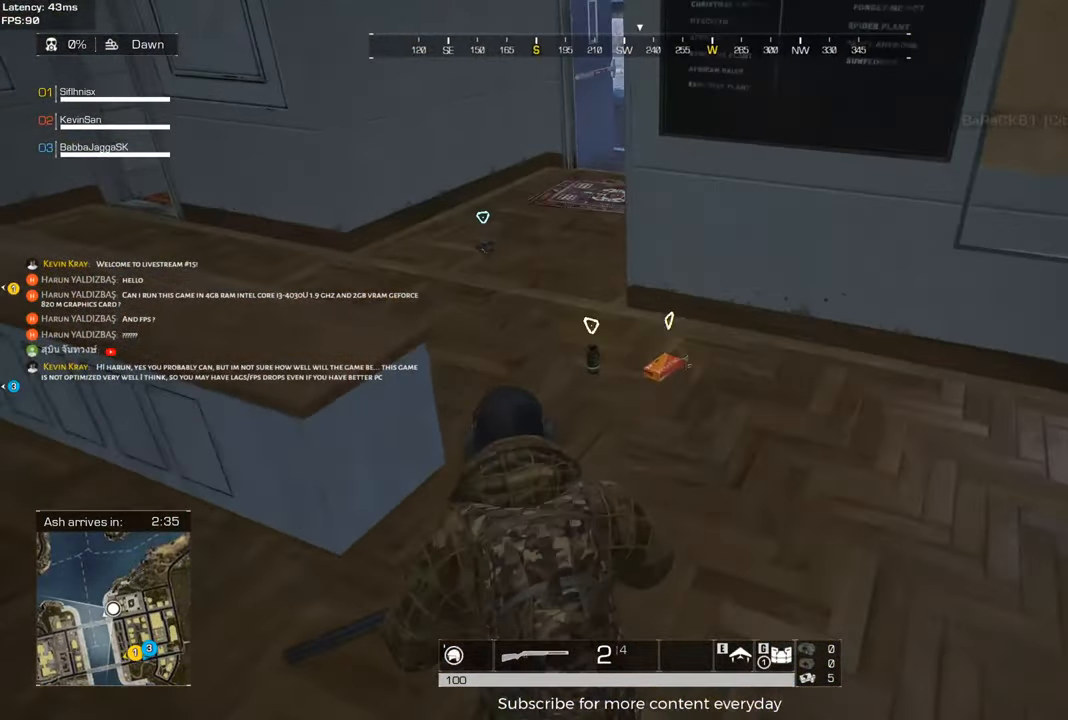
{"keys": ["a"], "mouse": [], "events": [[200, "f", "down"], [300, "f", "up"], [300, "shift", "up"], [350, "w", "up"], [433, "a", "down"]]}
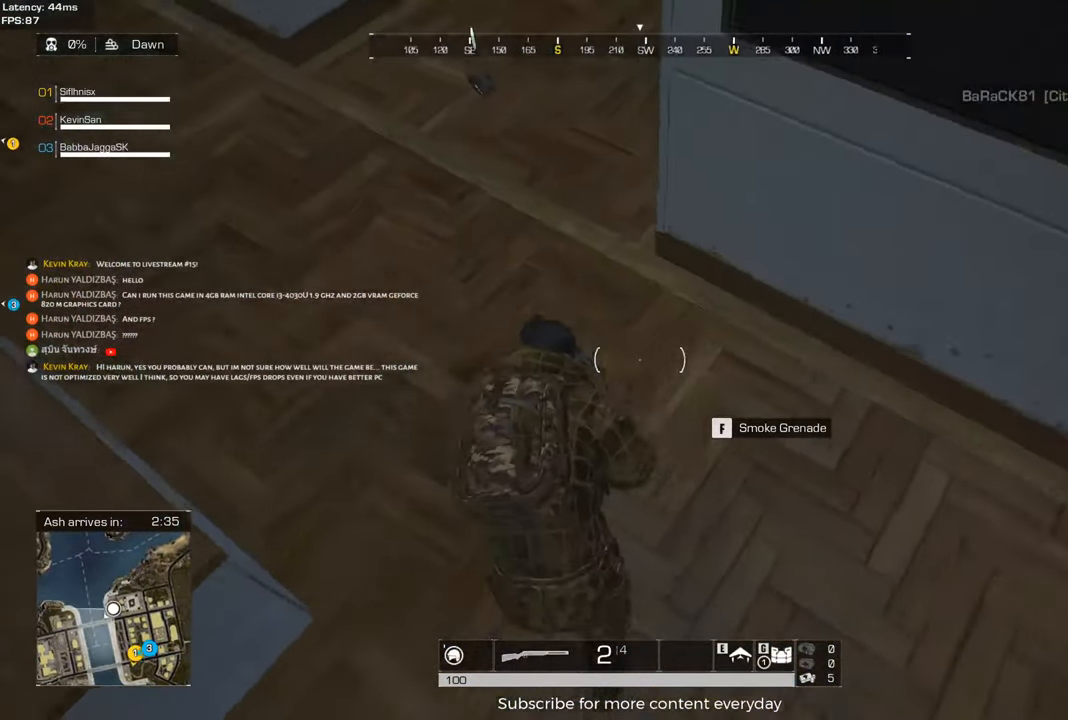
{"keys": ["a", "shift", "w"], "mouse": [], "events": [[83, "a", "up"], [167, "f", "down"], [217, "w", "down"], [267, "f", "up"], [367, "a", "down"], [450, "shift", "down"]]}
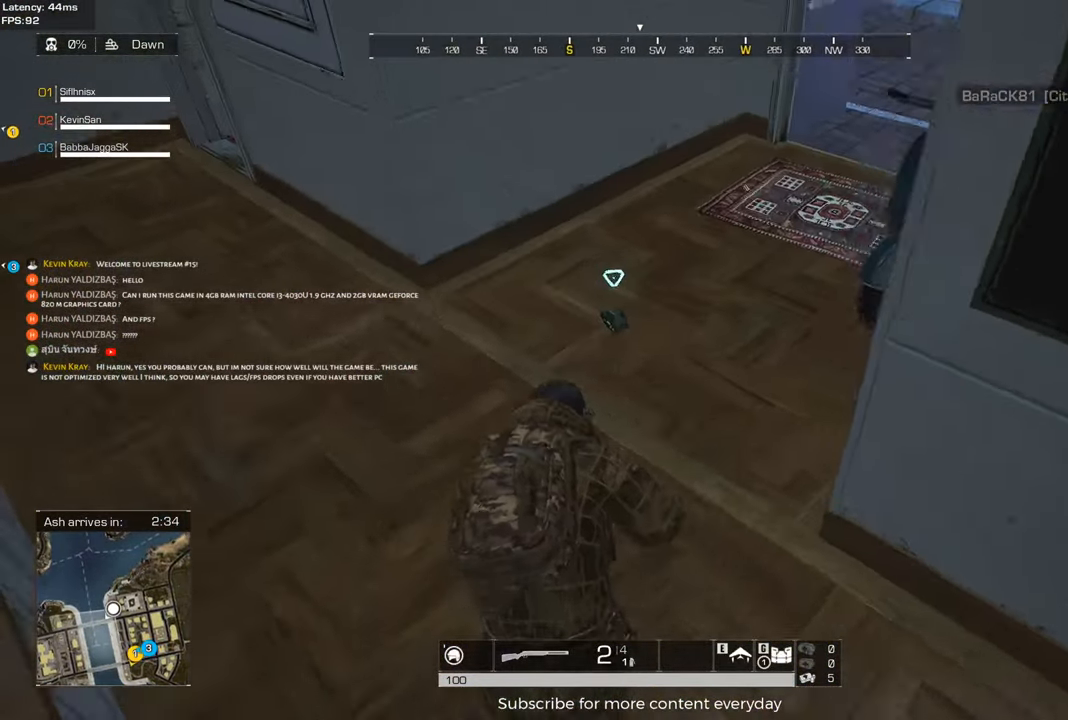
{"keys": ["a", "shift", "w"], "mouse": [], "events": [[50, "a", "up"], [233, "f", "down"], [283, "a", "down"], [283, "f", "up"], [283, "shift", "up"], [417, "shift", "down"]]}
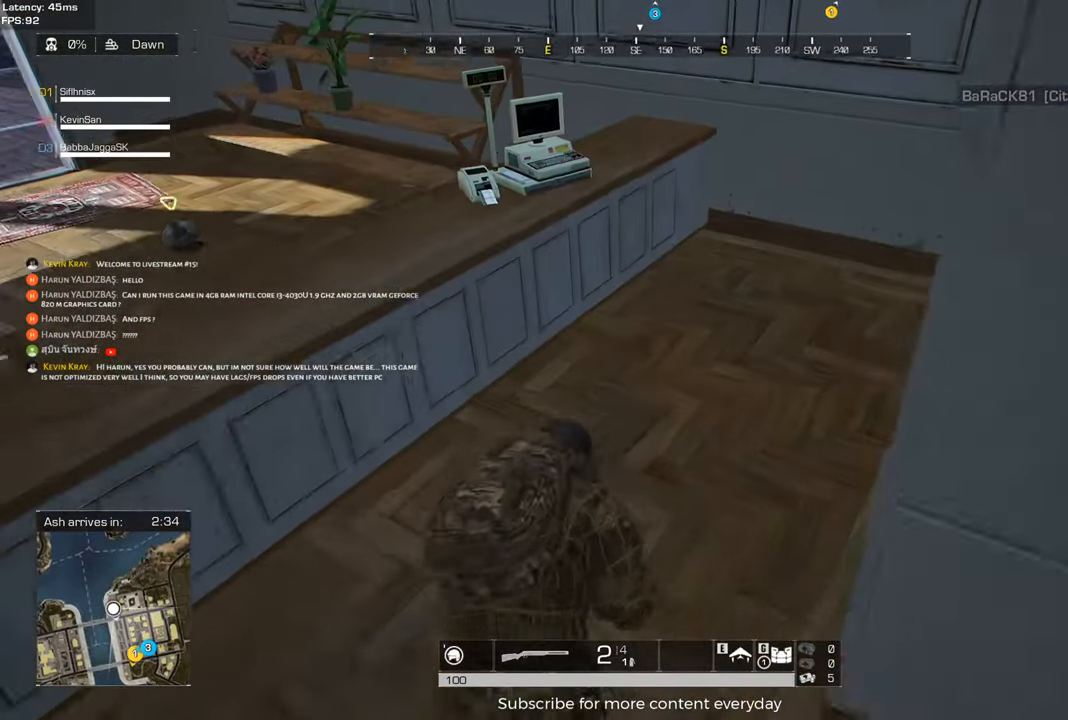
{"keys": ["a", "shift", "w"], "mouse": [], "events": [[67, "a", "up"], [433, "a", "down"]]}
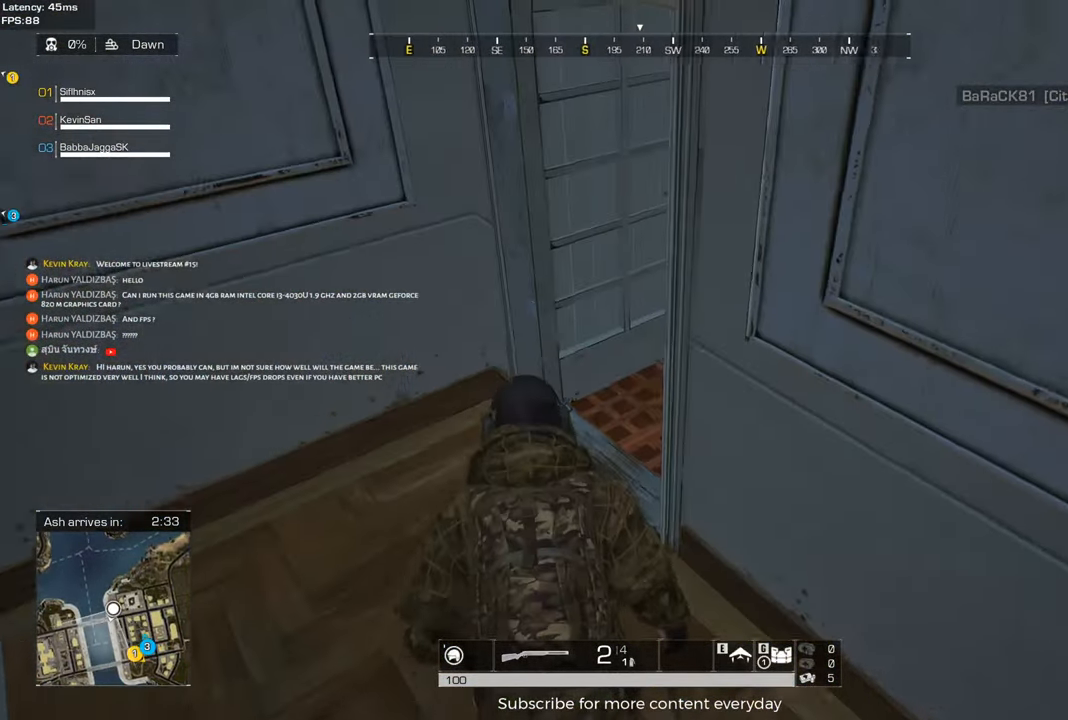
{"keys": [], "mouse": [], "events": [[317, "a", "up"], [317, "shift", "up"], [400, "w", "up"]]}
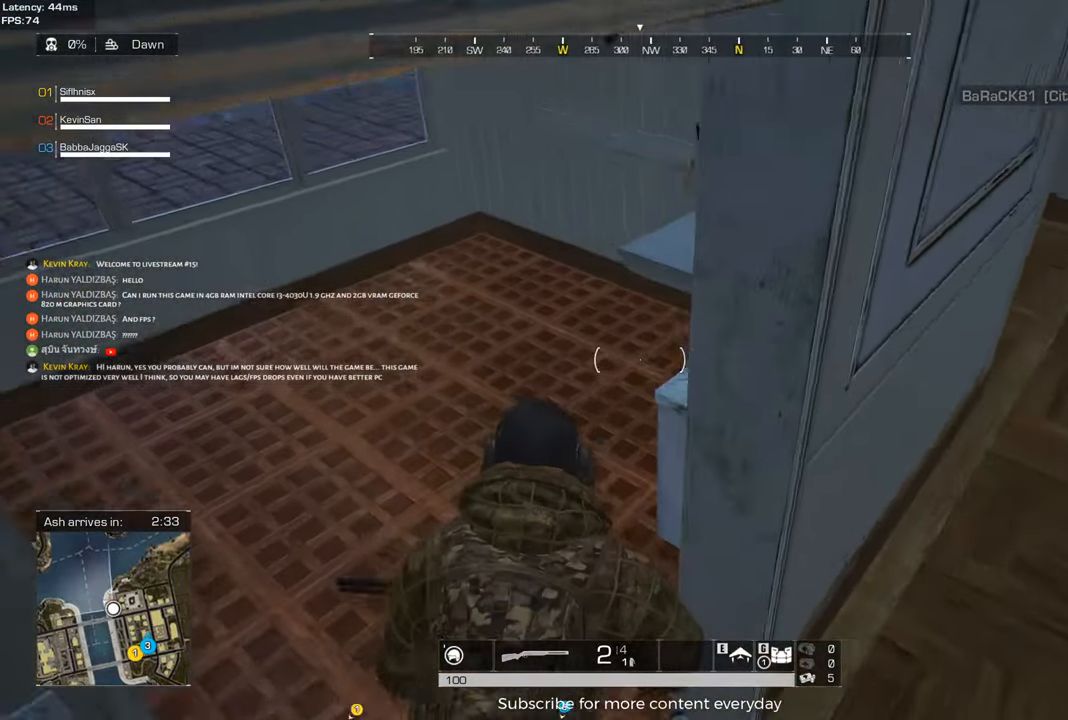
{"keys": ["shift", "w"], "mouse": [], "events": [[100, "d", "down"], [183, "w", "down"], [233, "shift", "down"], [417, "d", "up"]]}
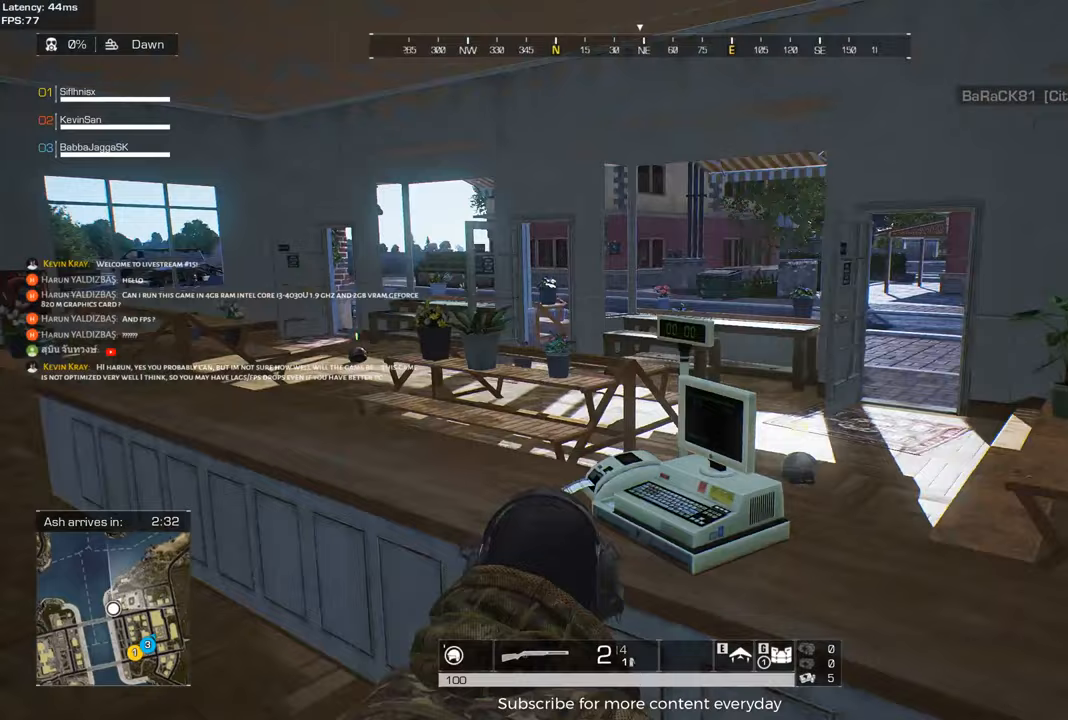
{"keys": ["shift", "w"], "mouse": [], "events": [[17, "space", "down"], [150, "space", "up"]]}
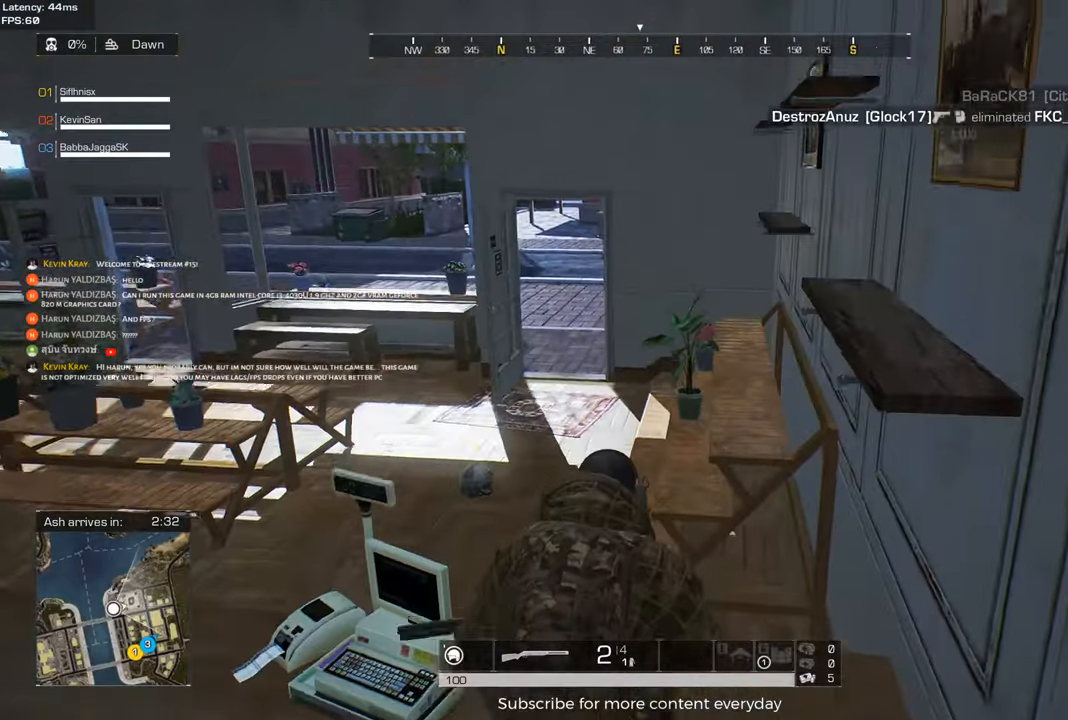
{"keys": ["shift", "space", "w"], "mouse": [], "events": [[83, "d", "down"], [83, "w", "up"], [167, "d", "up"], [167, "w", "down"], [500, "space", "down"]]}
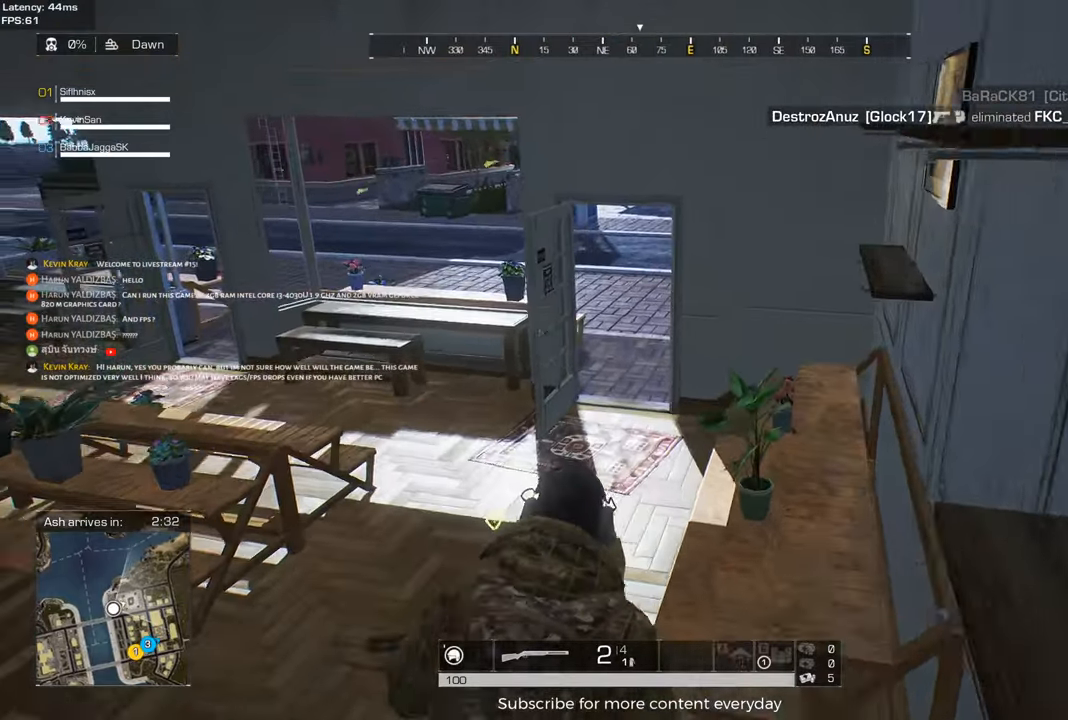
{"keys": ["shift", "w"], "mouse": [], "events": [[133, "space", "up"]]}
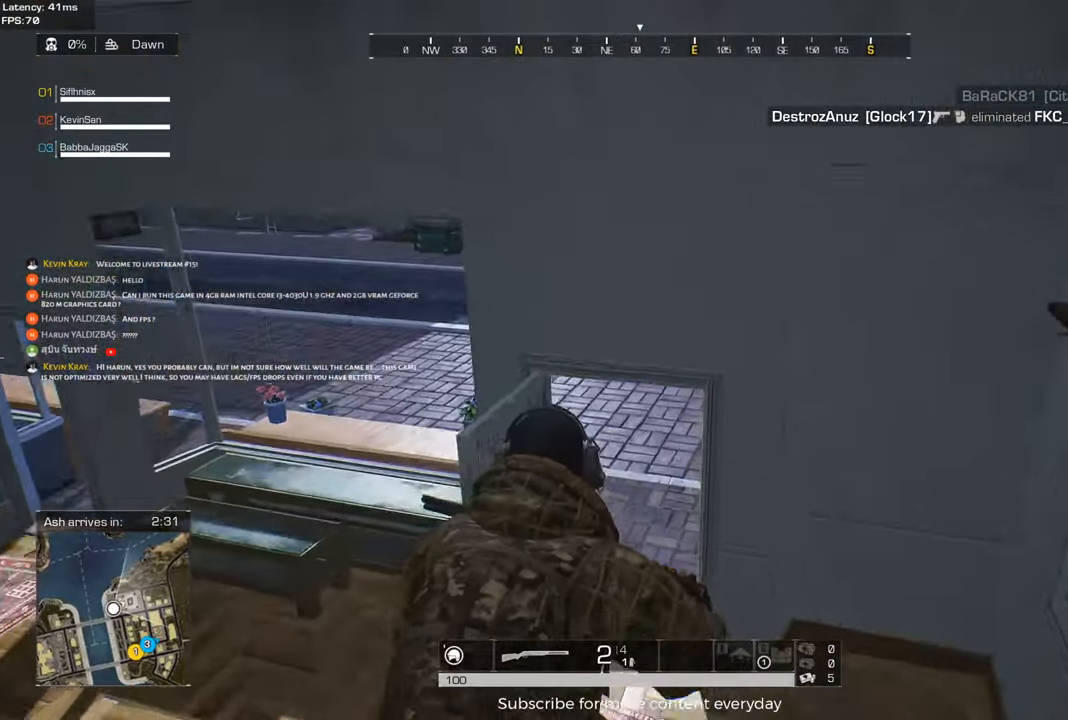
{"keys": ["shift", "w"], "mouse": [], "events": []}
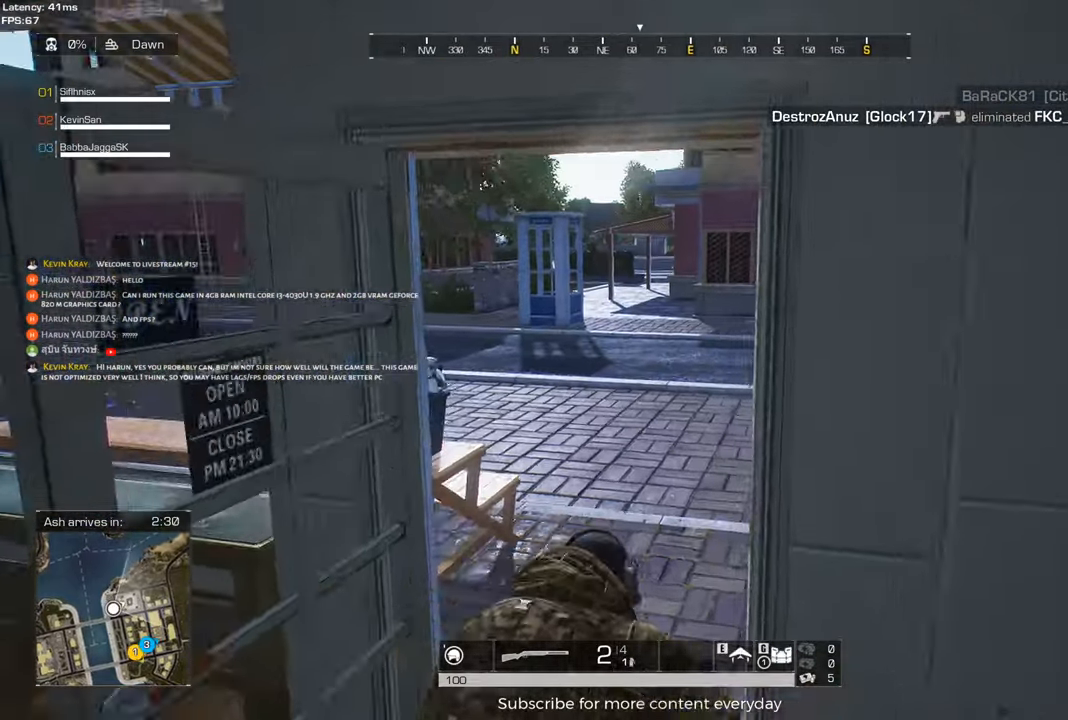
{"keys": ["d", "shift", "w"], "mouse": [], "events": [[450, "d", "down"]]}
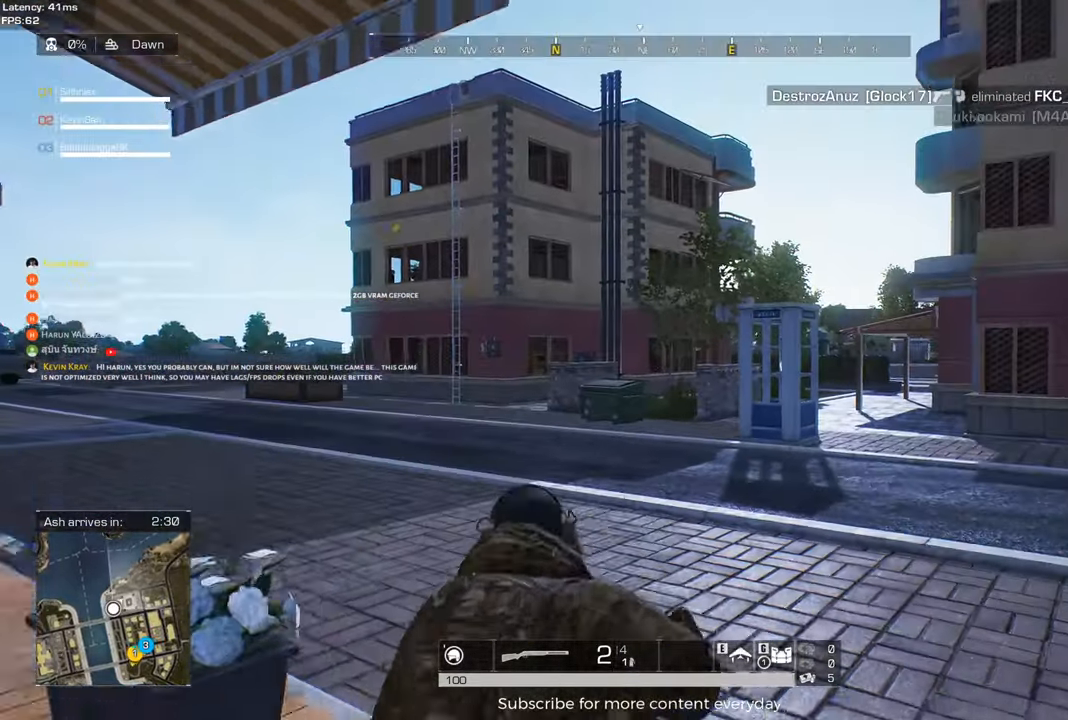
{"keys": ["shift", "w"], "mouse": [], "events": [[50, "d", "up"]]}
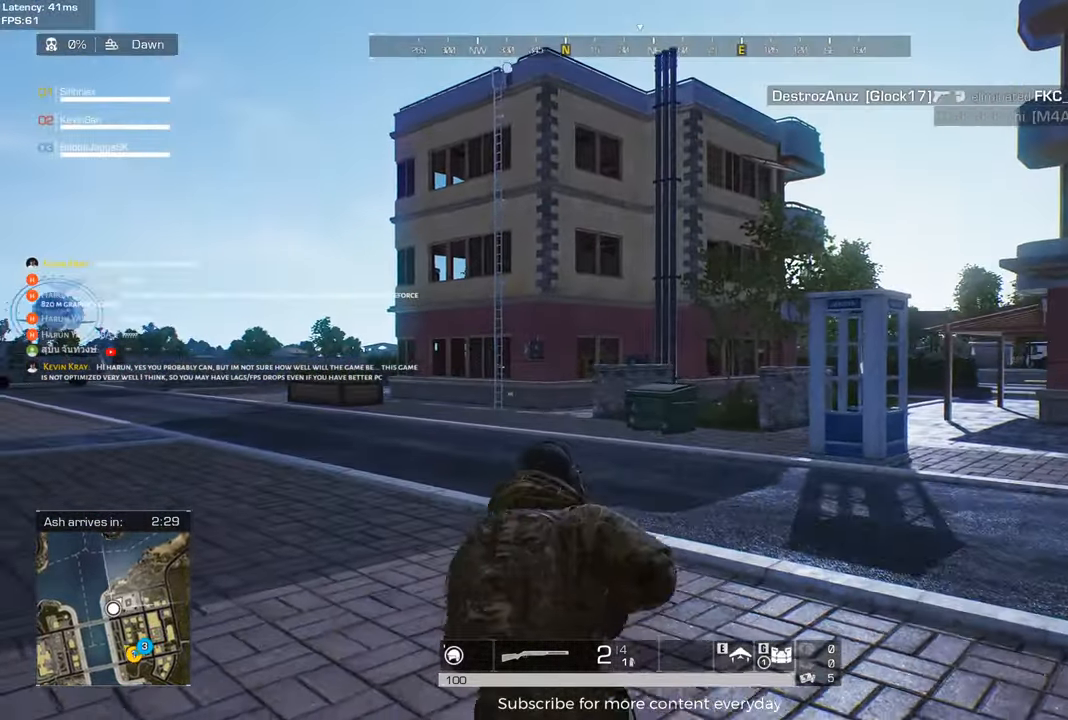
{"keys": ["shift", "w"], "mouse": [], "events": []}
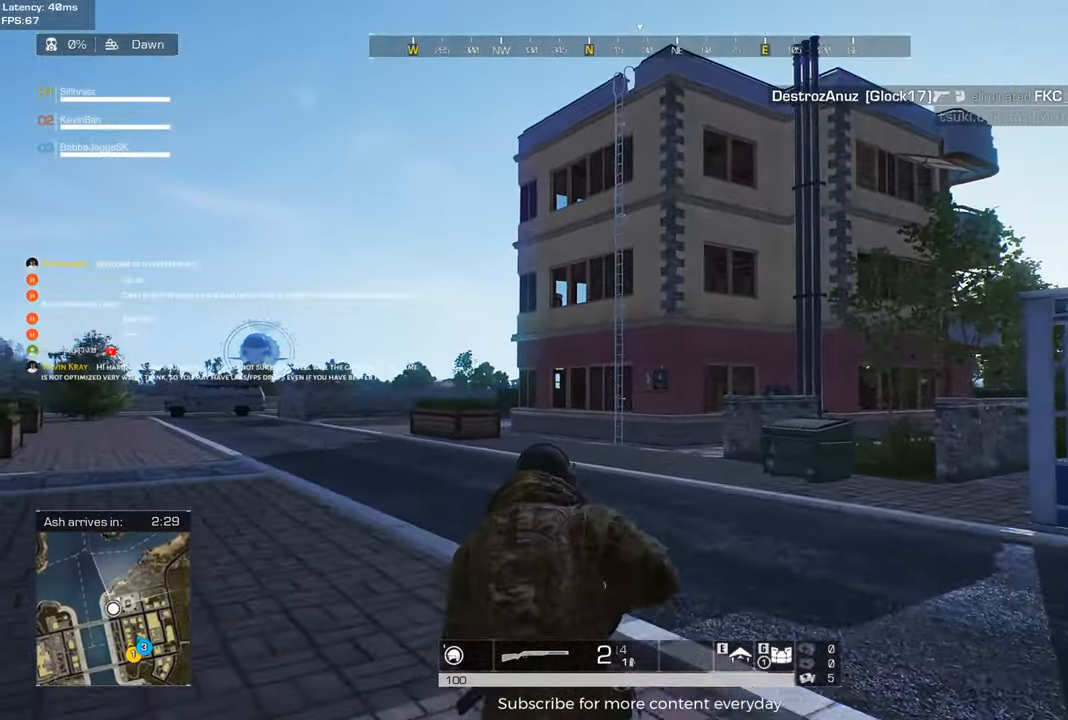
{"keys": ["shift", "w"], "mouse": [], "events": []}
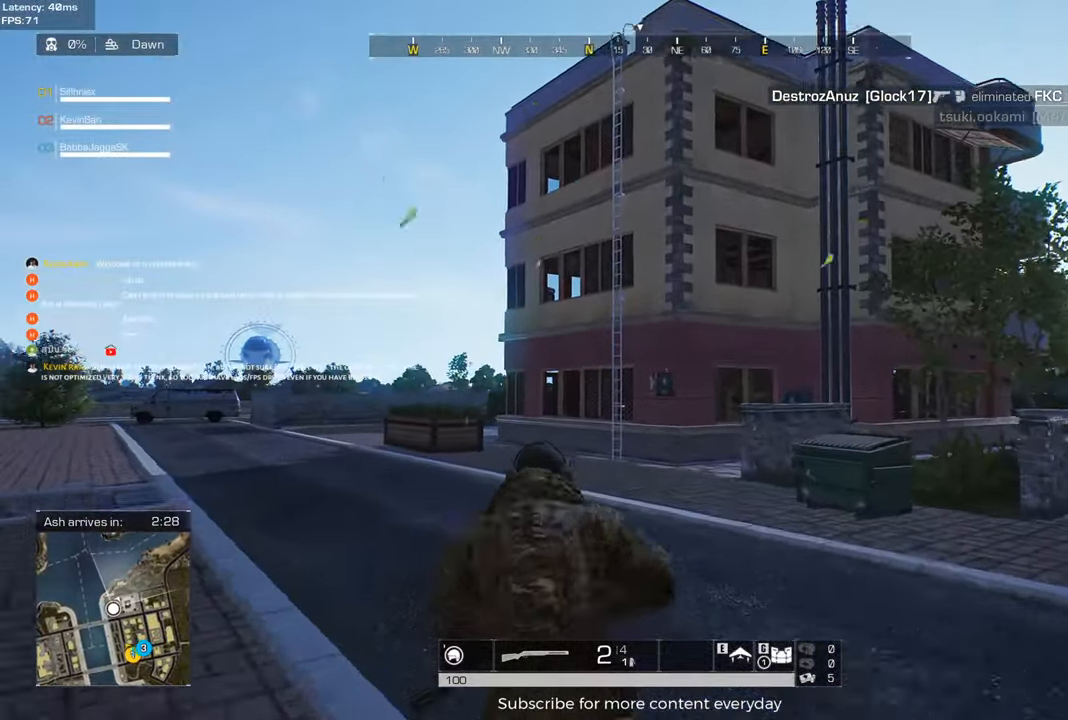
{"keys": ["shift", "w"], "mouse": [], "events": []}
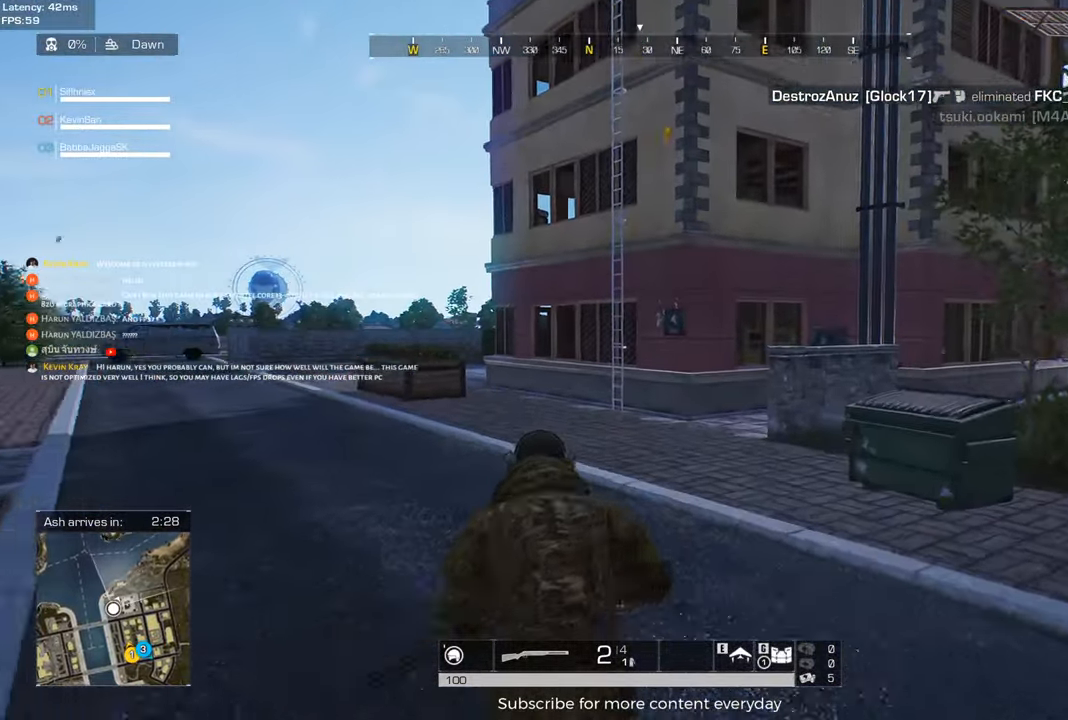
{"keys": ["shift", "w"], "mouse": [], "events": []}
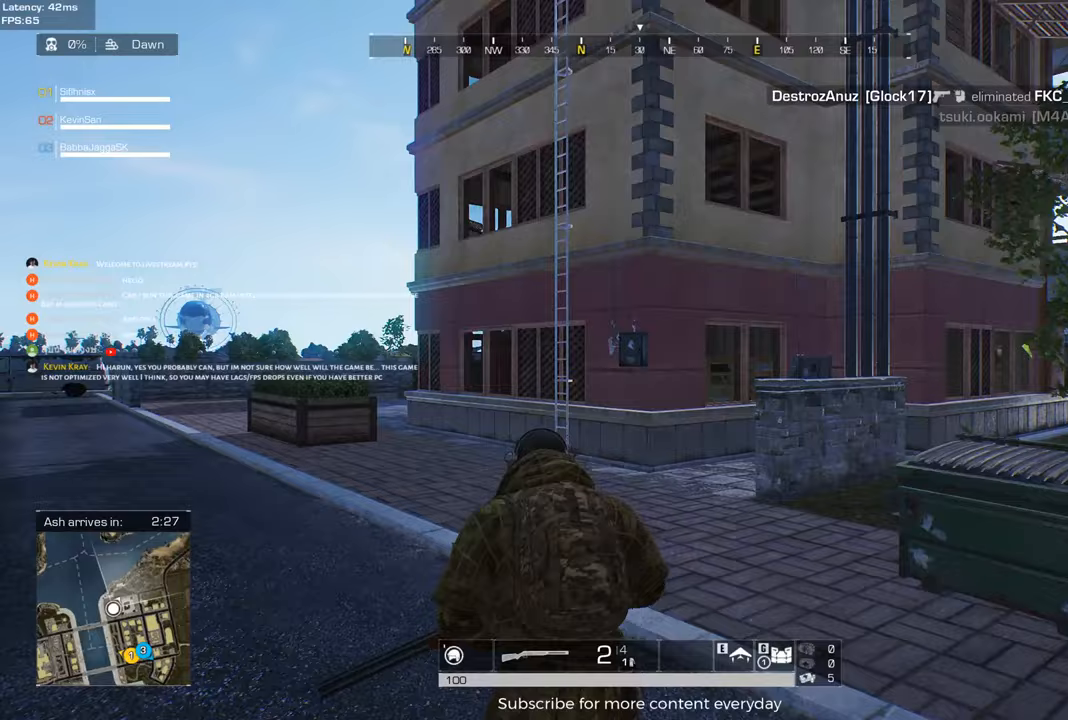
{"keys": ["shift", "w"], "mouse": [], "events": []}